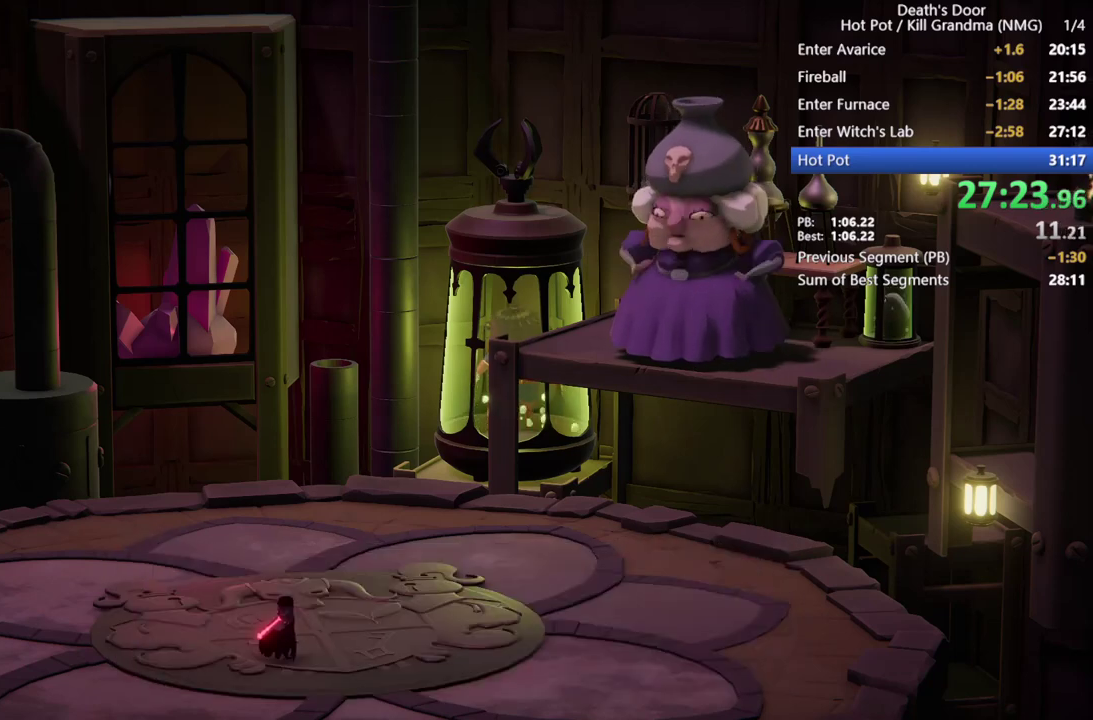
Gameplay with a controller (PlayStation layout); each line is a JSON object with the inputs held at the frame after it. "events" lists button and stick changes between this image and that frame as [ms after this image, input, new state], when the widget could be followed in between. Not read: R3 right_stick.
{"buttons": [], "left_stick": "center", "events": [[167, "CROSS", "up"]]}
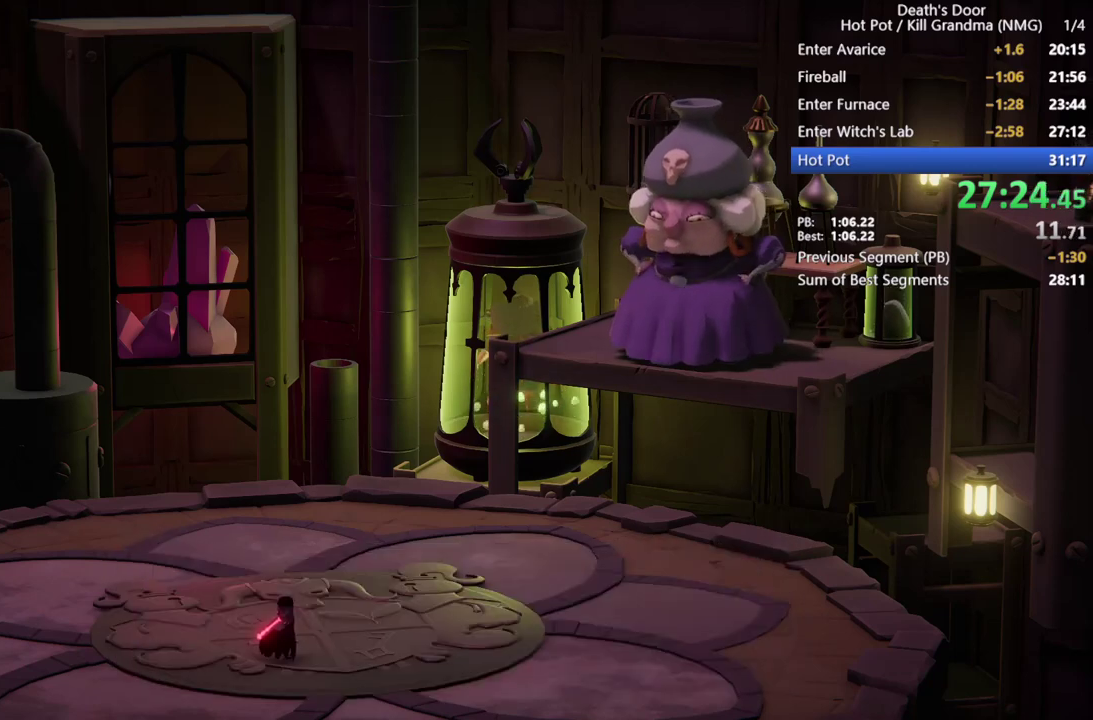
{"buttons": [], "left_stick": "center", "events": []}
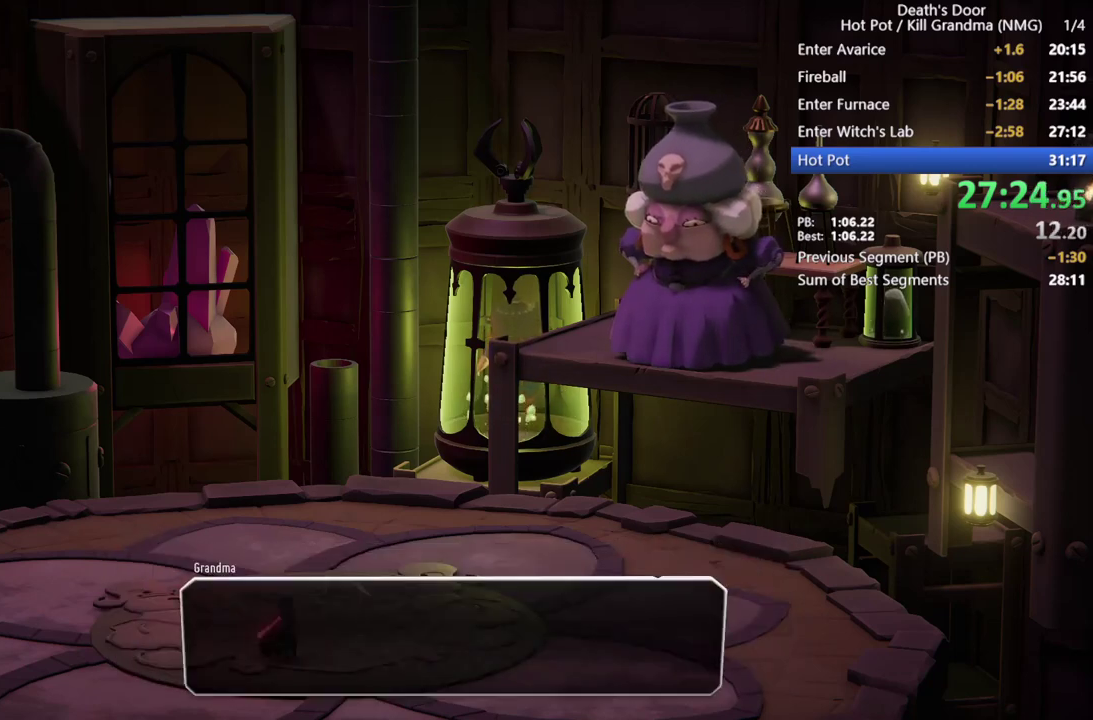
{"buttons": ["CROSS"], "left_stick": "center", "events": [[33, "CROSS", "down"], [267, "CROSS", "up"], [367, "CROSS", "down"]]}
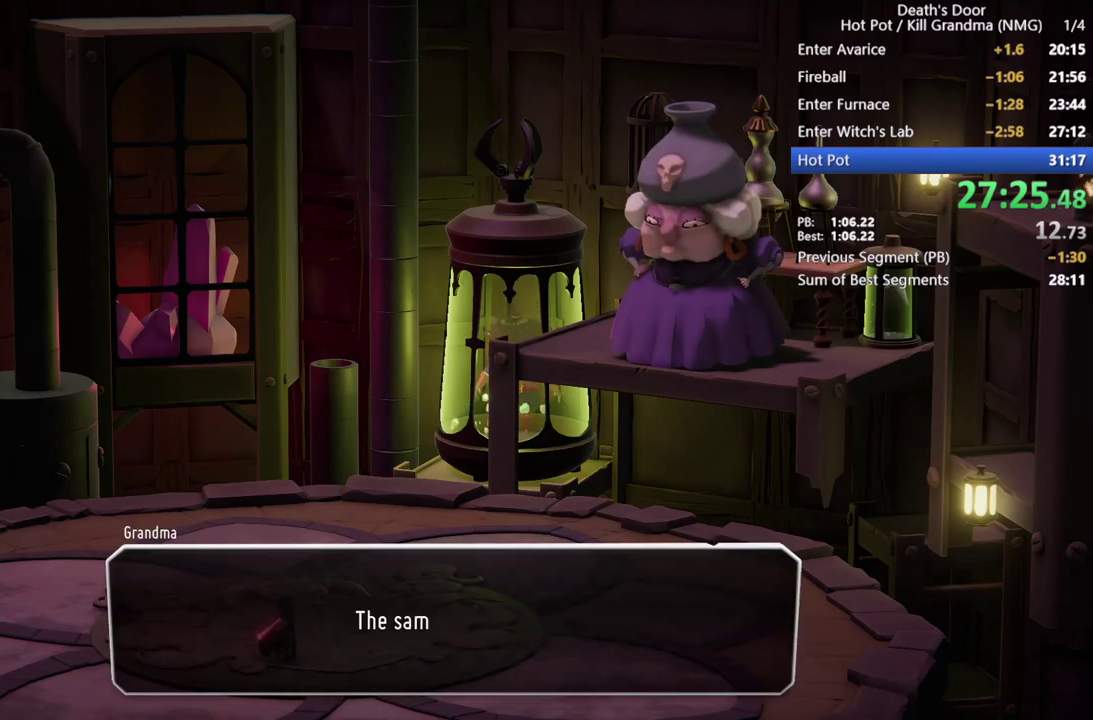
{"buttons": ["CROSS"], "left_stick": "center", "events": [[267, "CROSS", "up"], [400, "CROSS", "down"]]}
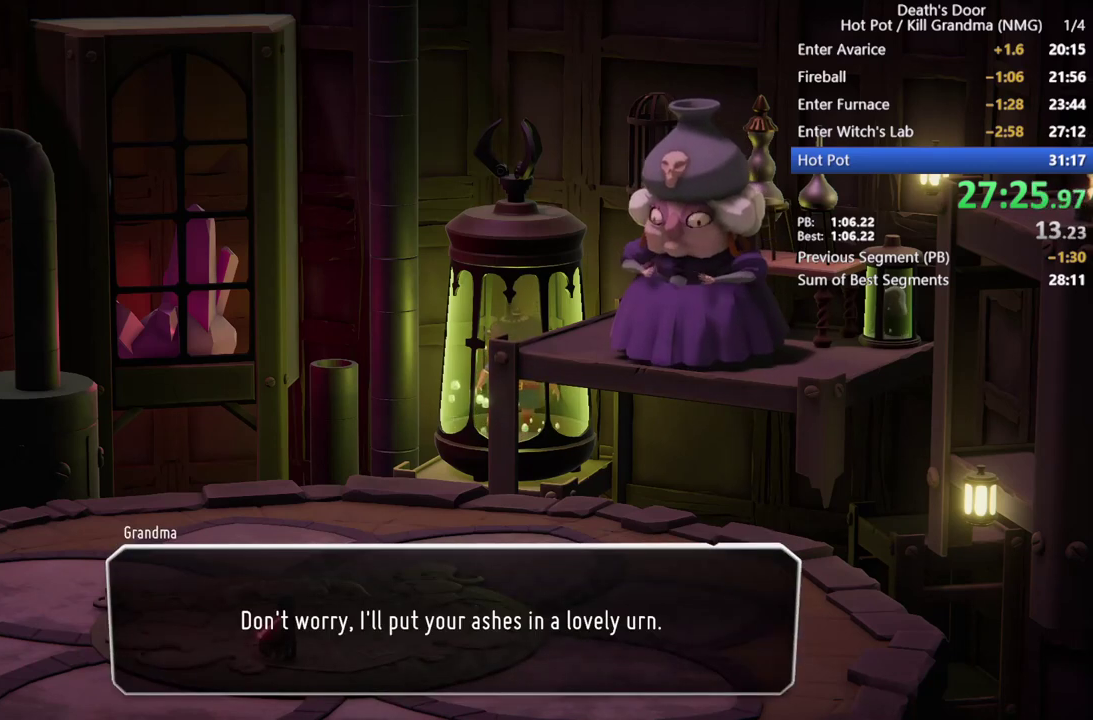
{"buttons": [], "left_stick": "center", "events": [[33, "CROSS", "up"], [100, "CROSS", "down"], [167, "CROSS", "up"], [267, "CROSS", "down"], [433, "CROSS", "up"]]}
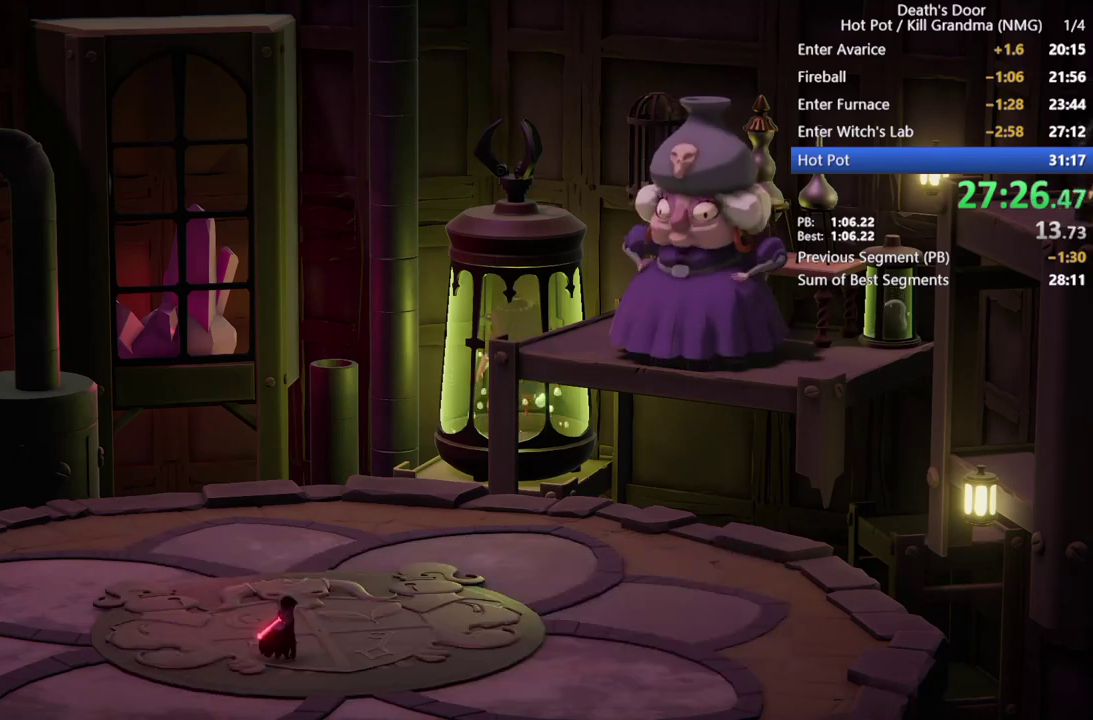
{"buttons": [], "left_stick": "center", "events": []}
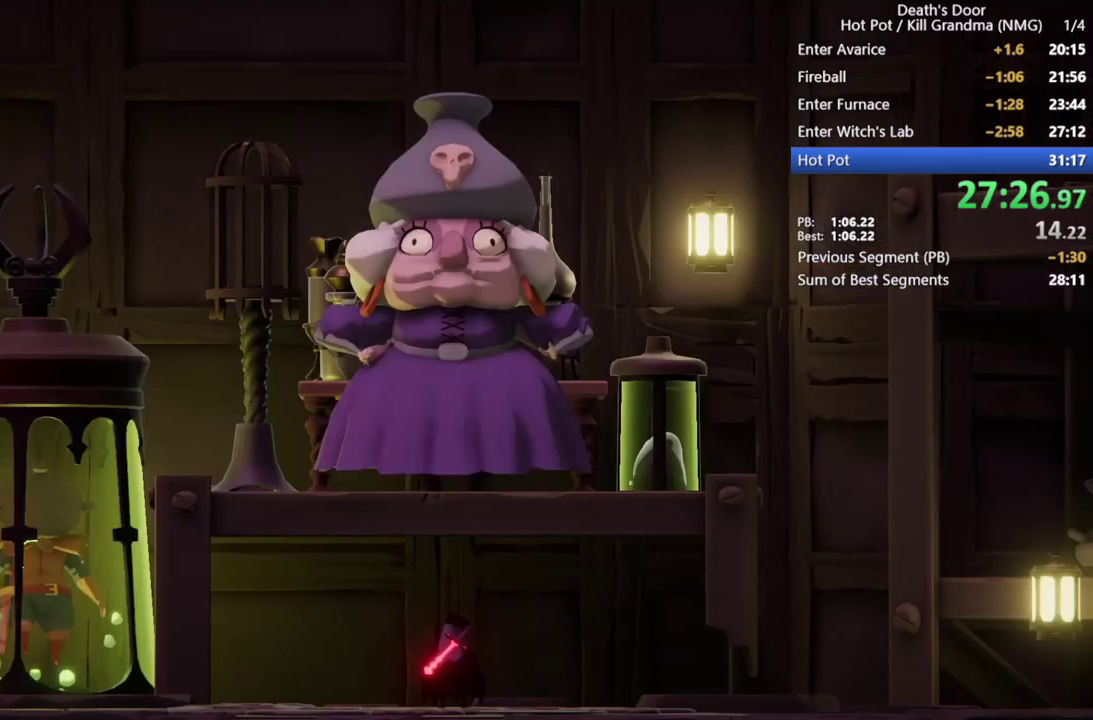
{"buttons": [], "left_stick": "center", "events": [[200, "CROSS", "down"], [267, "CROSS", "up"], [433, "CROSS", "down"], [500, "CROSS", "up"]]}
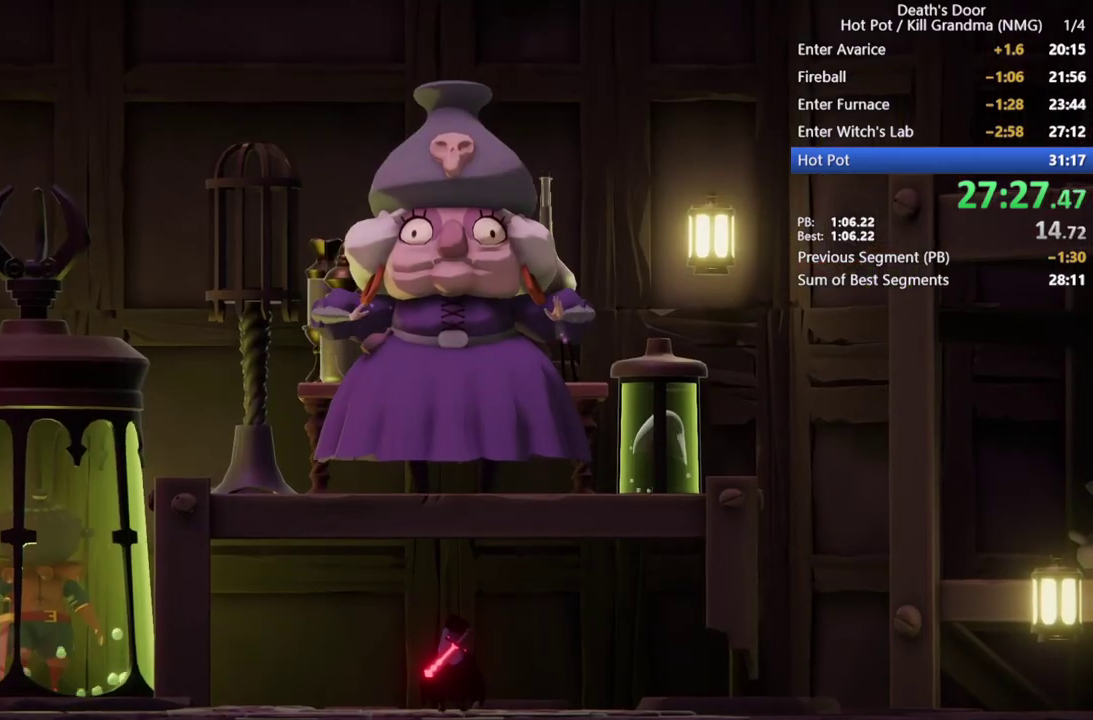
{"buttons": [], "left_stick": "center", "events": []}
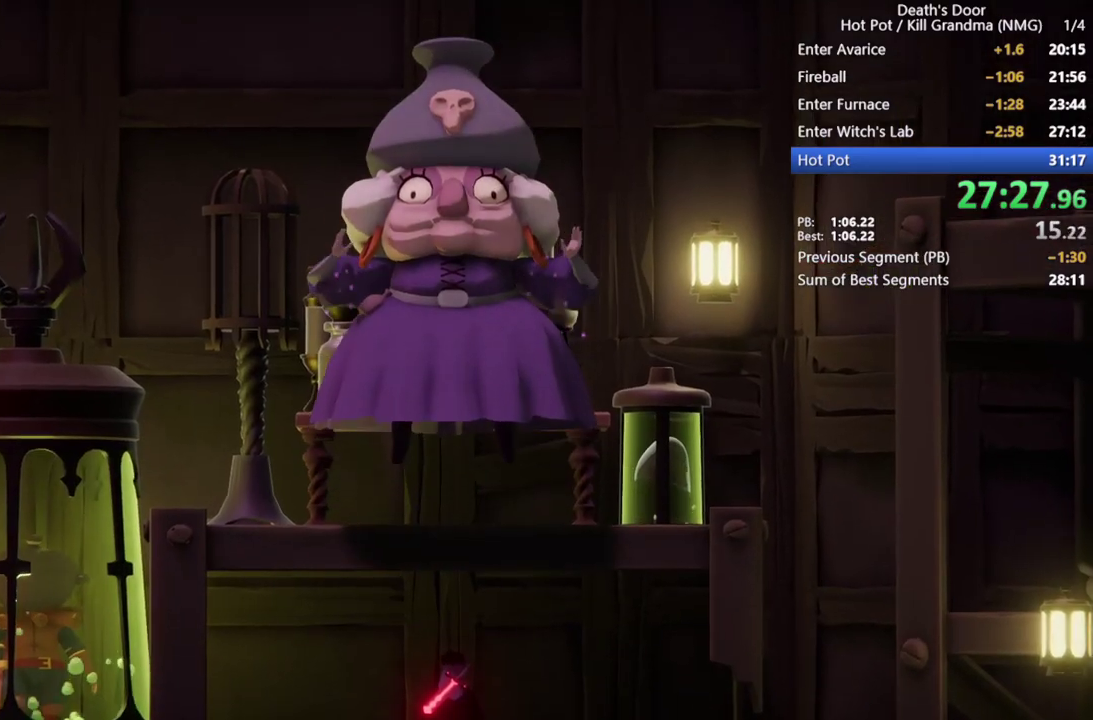
{"buttons": [], "left_stick": "center", "events": []}
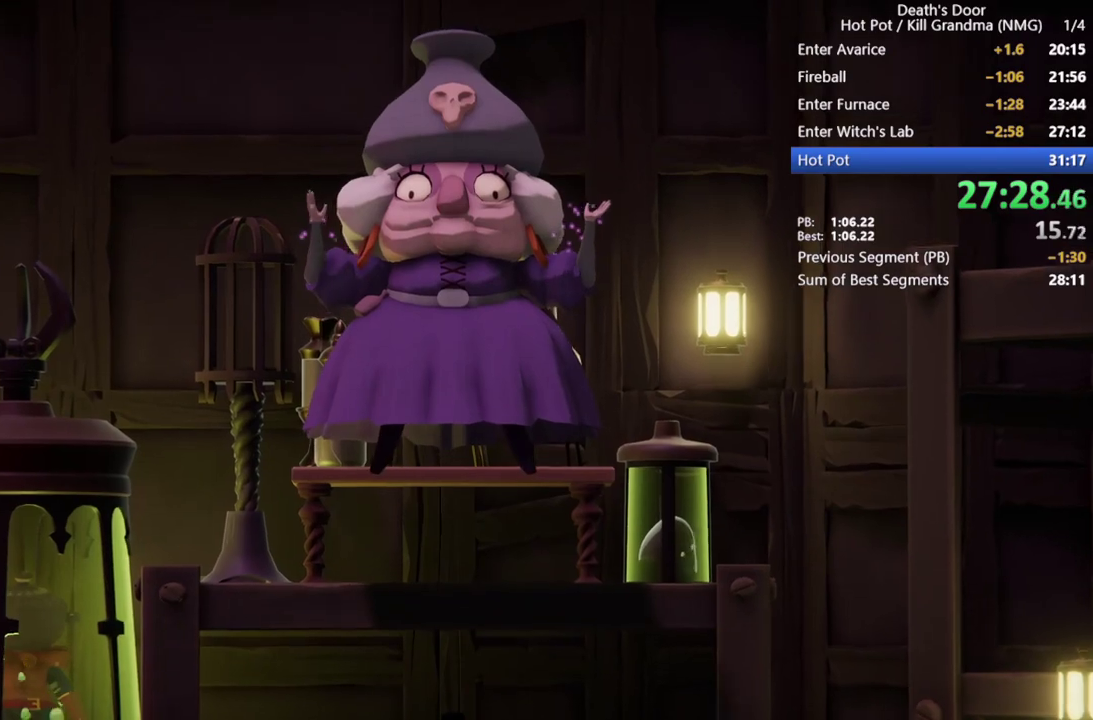
{"buttons": [], "left_stick": "center", "events": []}
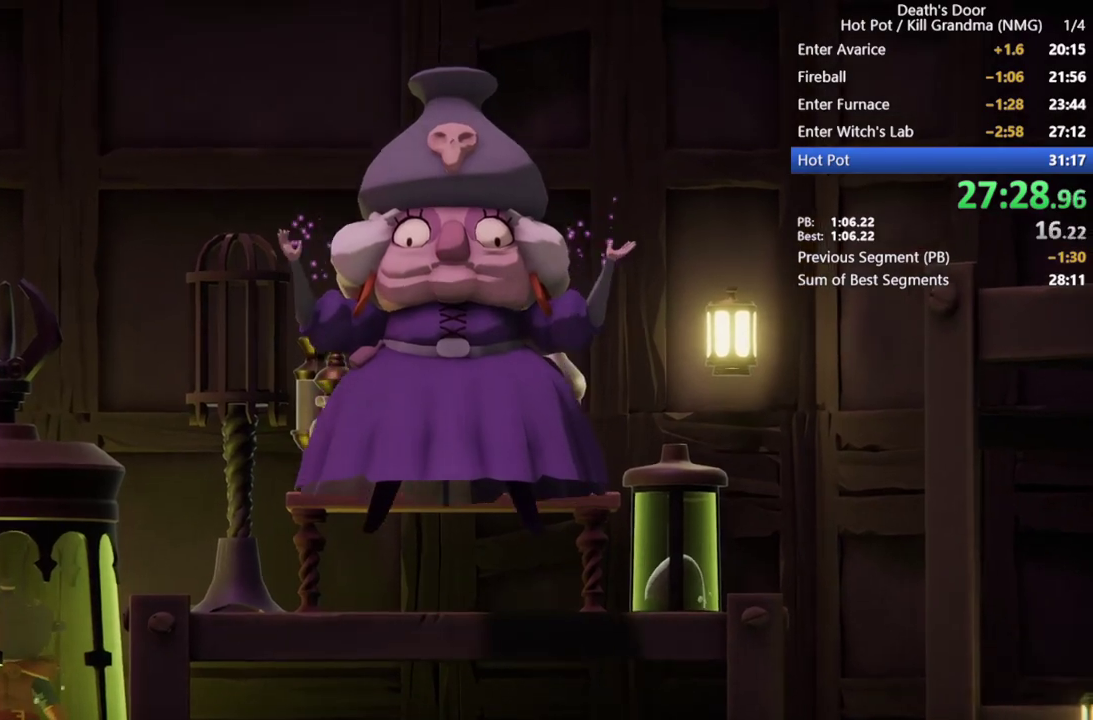
{"buttons": [], "left_stick": "center", "events": []}
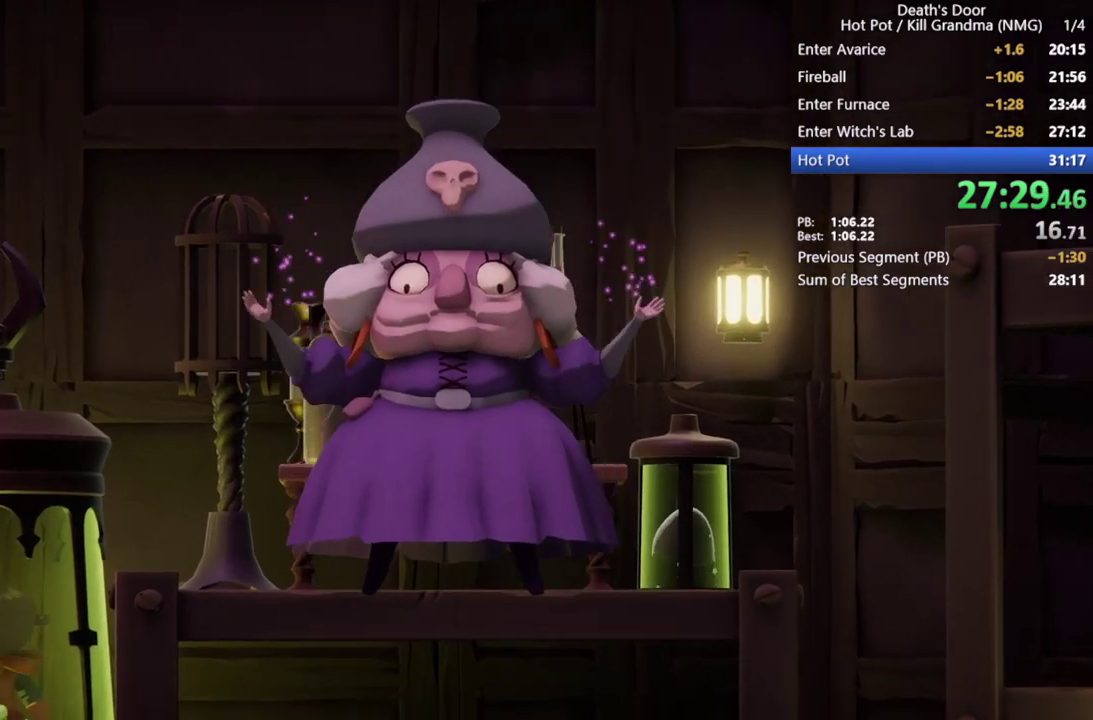
{"buttons": [], "left_stick": "center", "events": []}
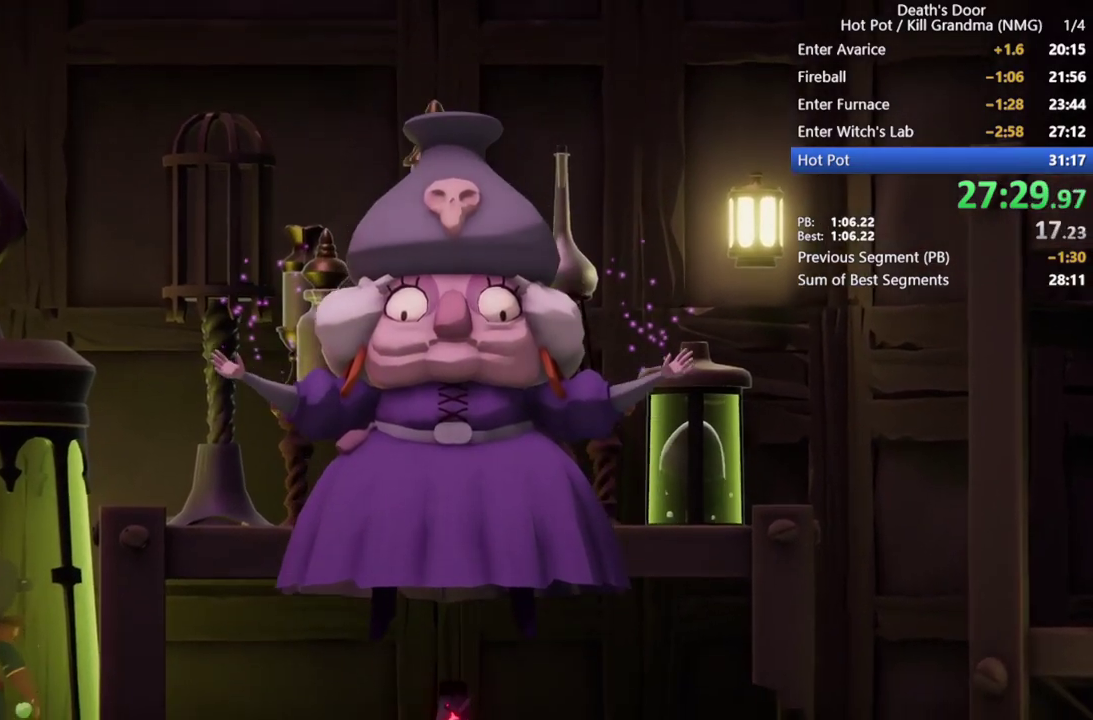
{"buttons": ["CROSS"], "left_stick": "center", "events": [[367, "CROSS", "down"]]}
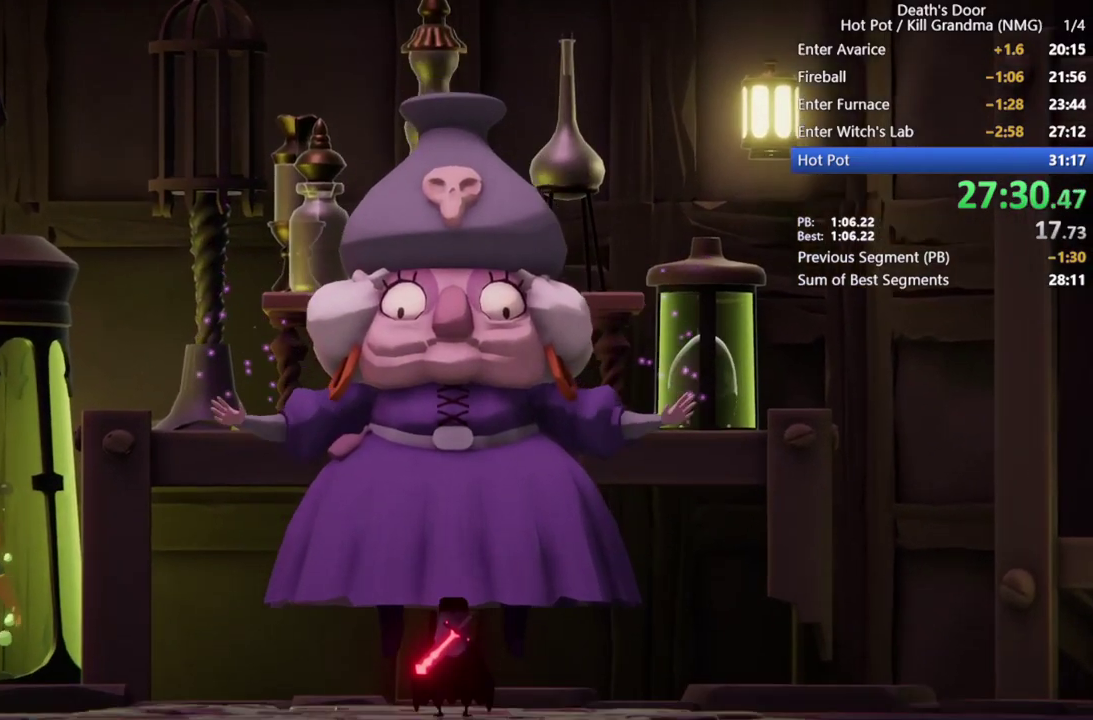
{"buttons": ["CROSS"], "left_stick": "center", "events": [[33, "CROSS", "up"], [100, "CROSS", "down"], [233, "CROSS", "up"], [500, "CROSS", "down"]]}
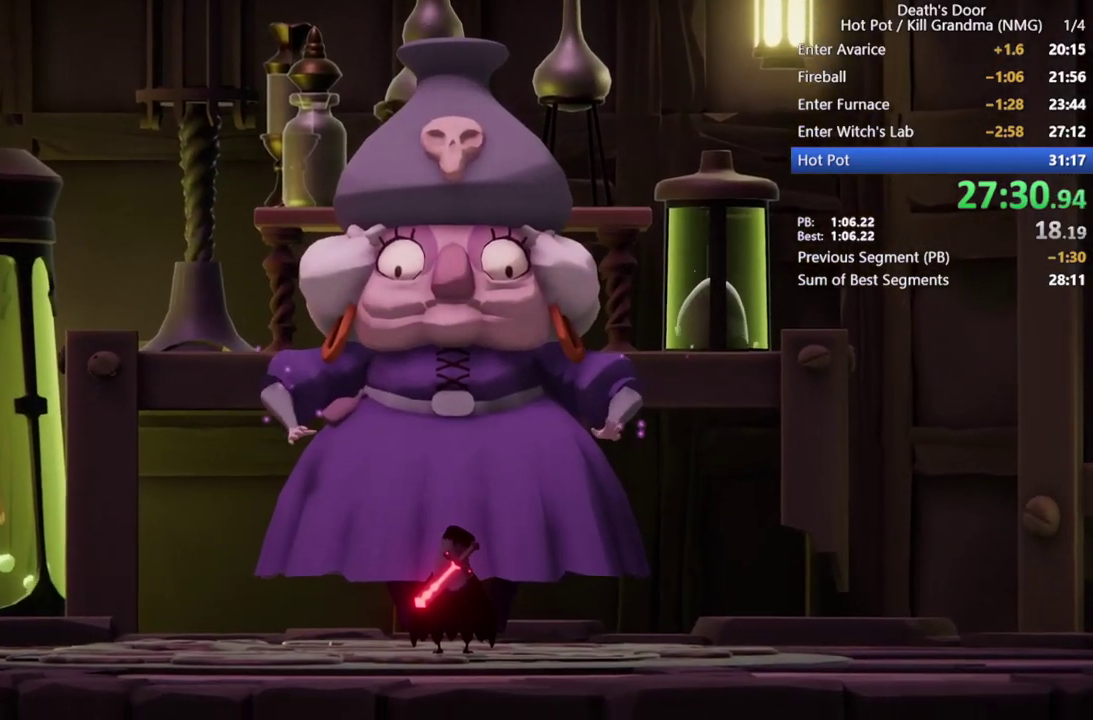
{"buttons": ["CROSS"], "left_stick": "center", "events": [[167, "CROSS", "up"], [333, "CROSS", "down"]]}
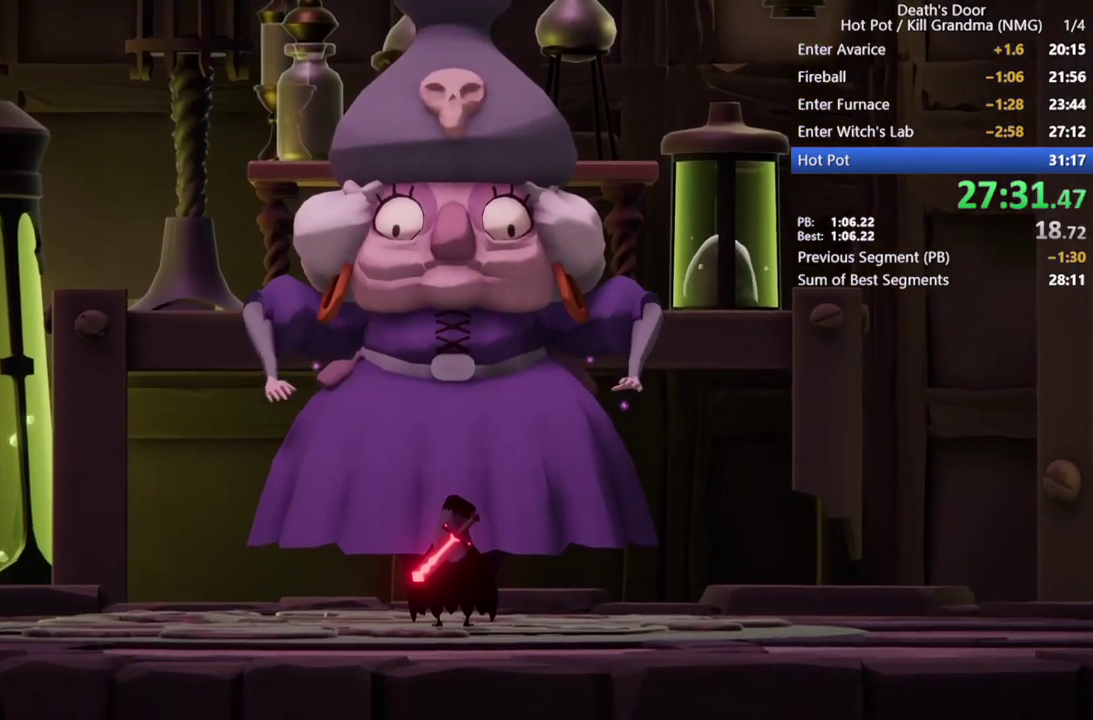
{"buttons": ["CROSS"], "left_stick": "center", "events": [[100, "CROSS", "up"], [167, "CROSS", "down"], [233, "CROSS", "up"], [267, "CROSS", "down"], [300, "CROSS", "up"], [367, "CROSS", "down"], [400, "CROSS", "up"], [500, "CROSS", "down"]]}